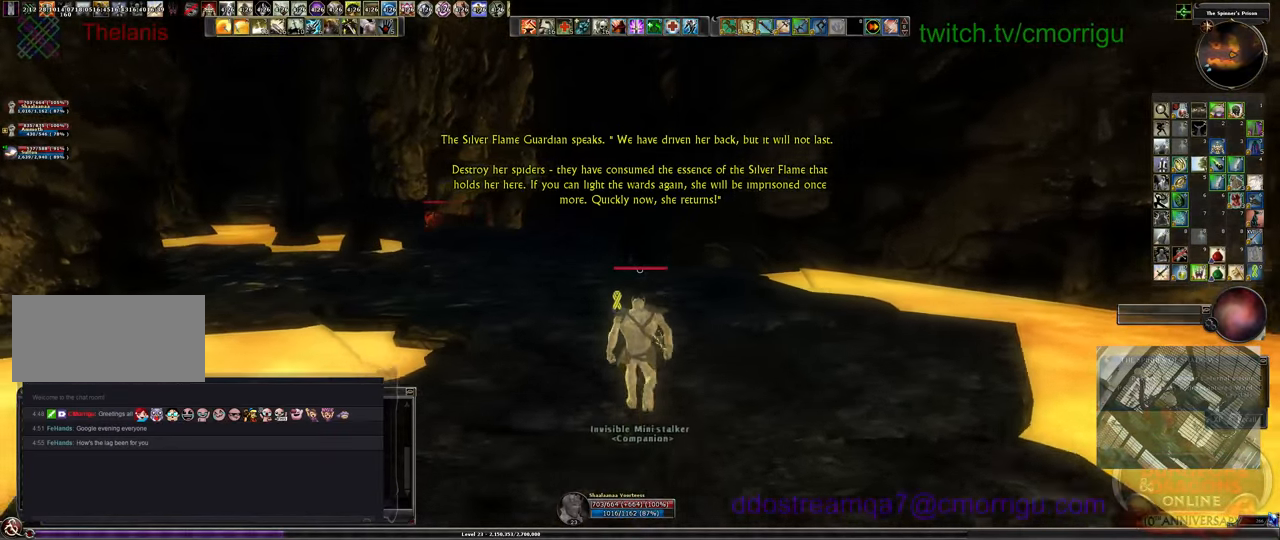
Gameplay with keyboard; each line is a JSON object with the keys held at the frame after it. "events" lists presses ("down") and releases ("up") of ".", "/", "0", "1", "2", "3", "4", "5", "6", "7", "8", "9", "a", "b", "backslash", "backspace", "c", "caps_lock", "comma", "ctrl_l", "ctrl_r", "d", "e", "equals", "escape", "f", "f1", "f10", "f11", "f12", "f2", "f3", "f4", "f5", "f6", "f7", "f8", "f9", "g", "h", "i", "j", "k", "l", "lbracket", "m", "minus", "n", "o", "p", "q", "quote", "r", "rbracket", "return", "s", "semicolon", "shift_l", "shift_r", "space", "t", "tab", "tilde", "u", "v", "w", "x", "y" and "z" between this image and that frame as [ms after this image, input, new state], when the widget could be followed in between. No other keys are recorded. Mouse input is not recorded.
{"keys": ["w"], "events": []}
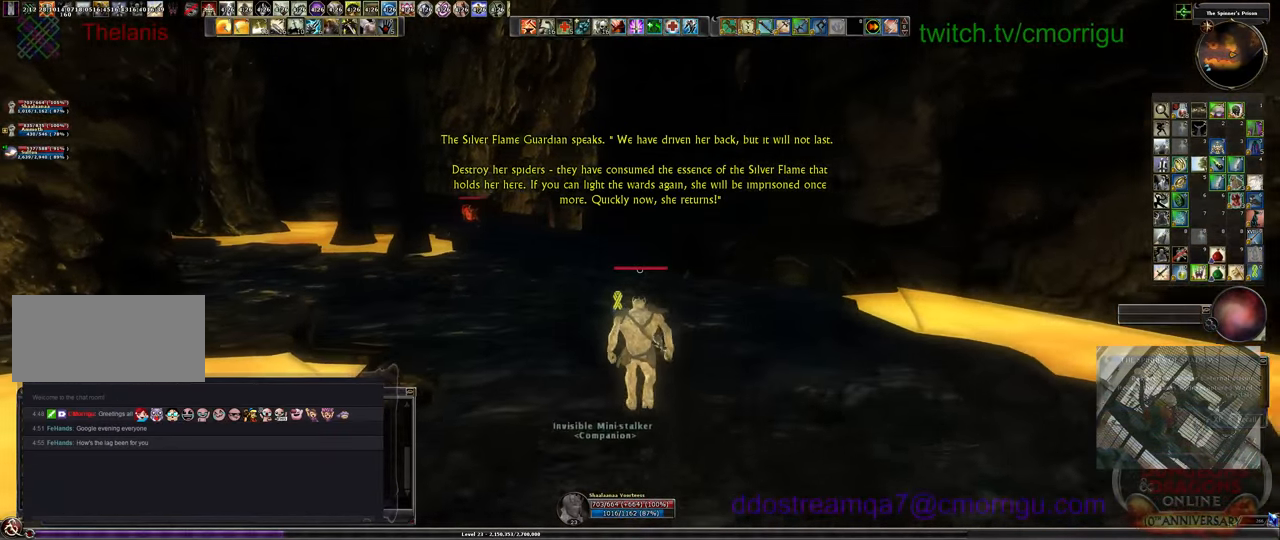
{"keys": ["w"], "events": []}
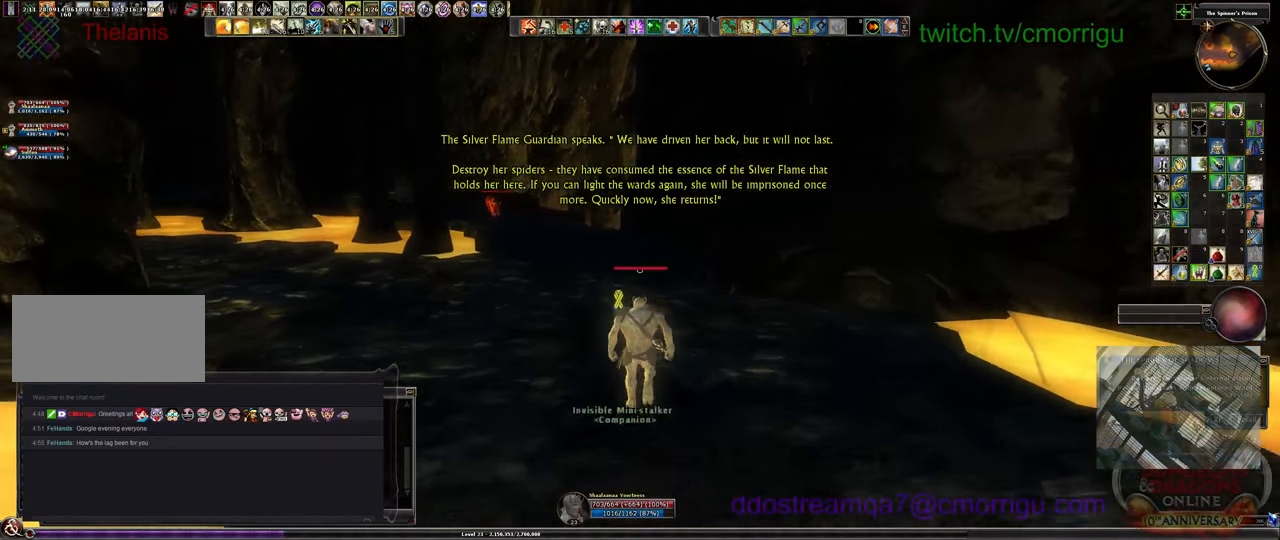
{"keys": ["w"], "events": []}
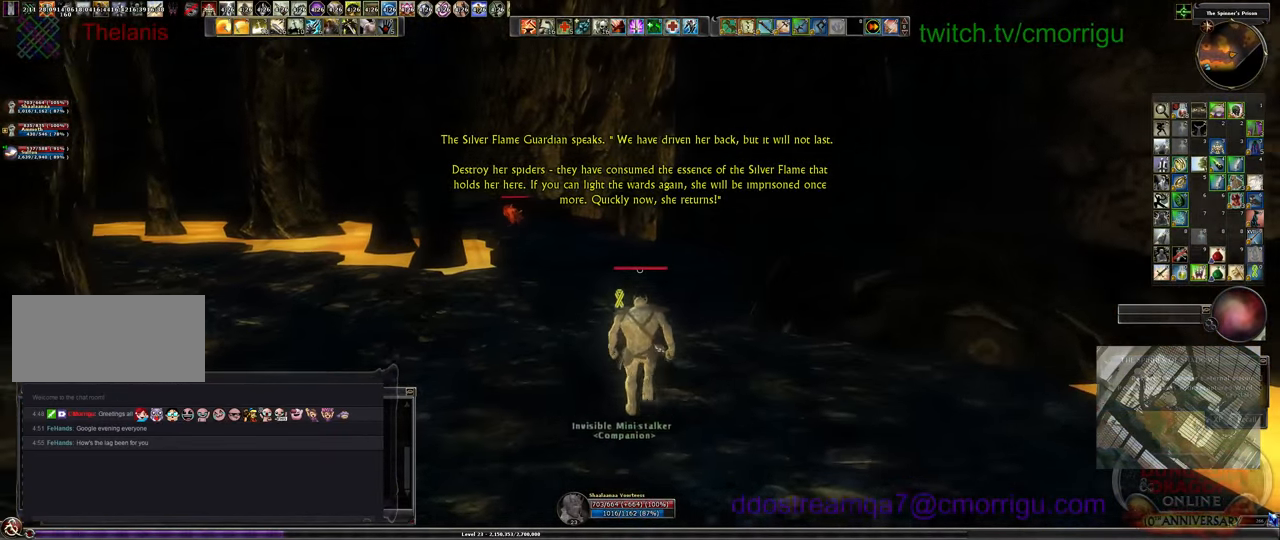
{"keys": ["w"], "events": []}
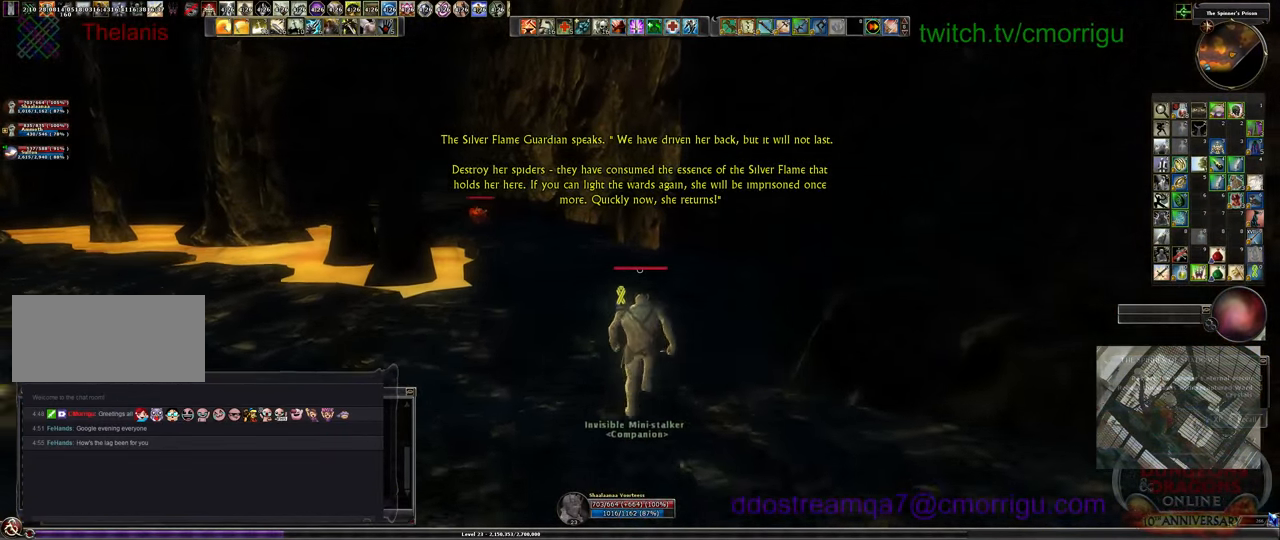
{"keys": ["w"], "events": []}
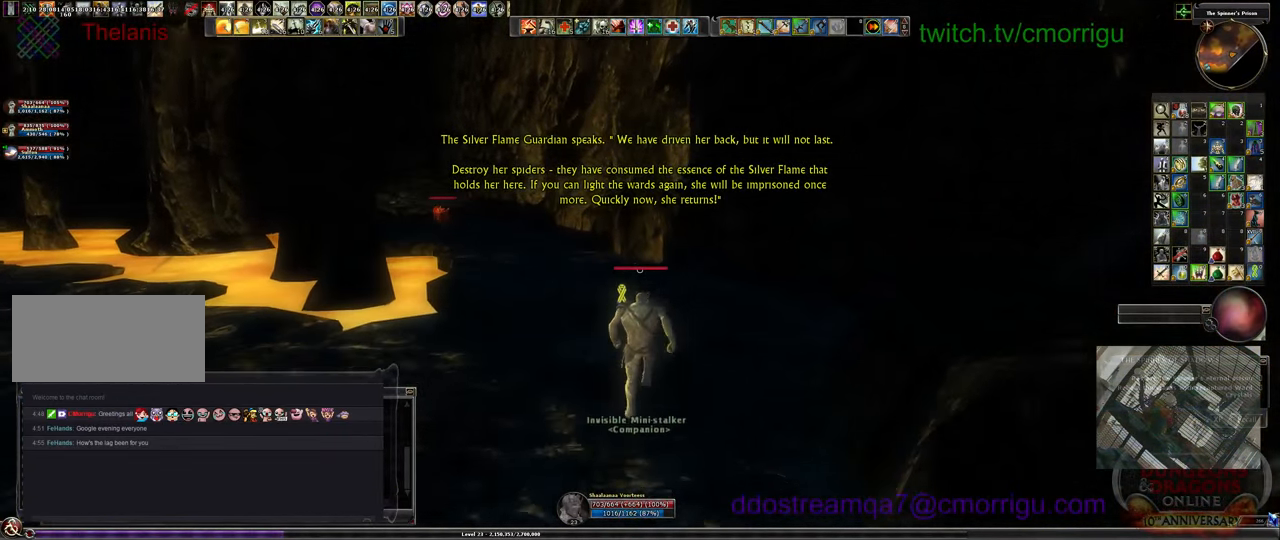
{"keys": ["w"], "events": []}
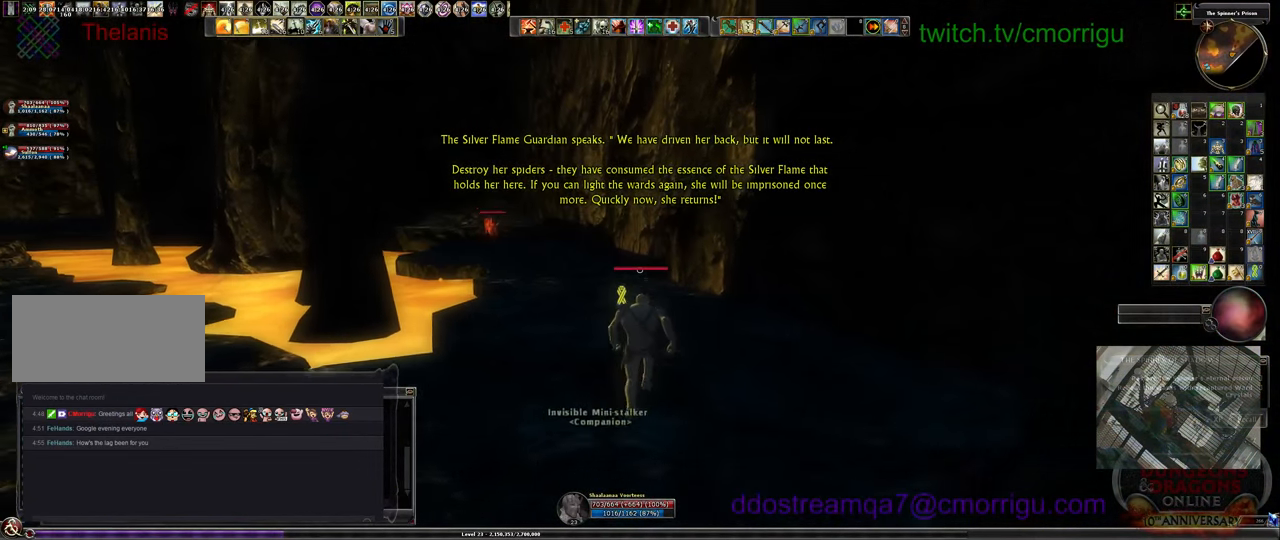
{"keys": ["w"], "events": []}
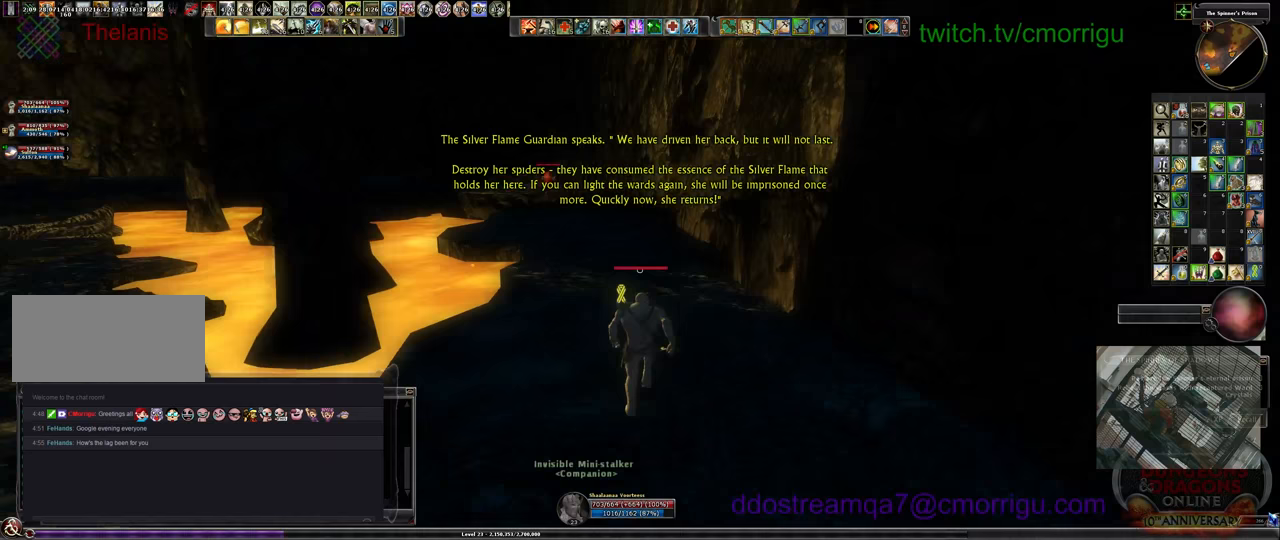
{"keys": ["w"], "events": []}
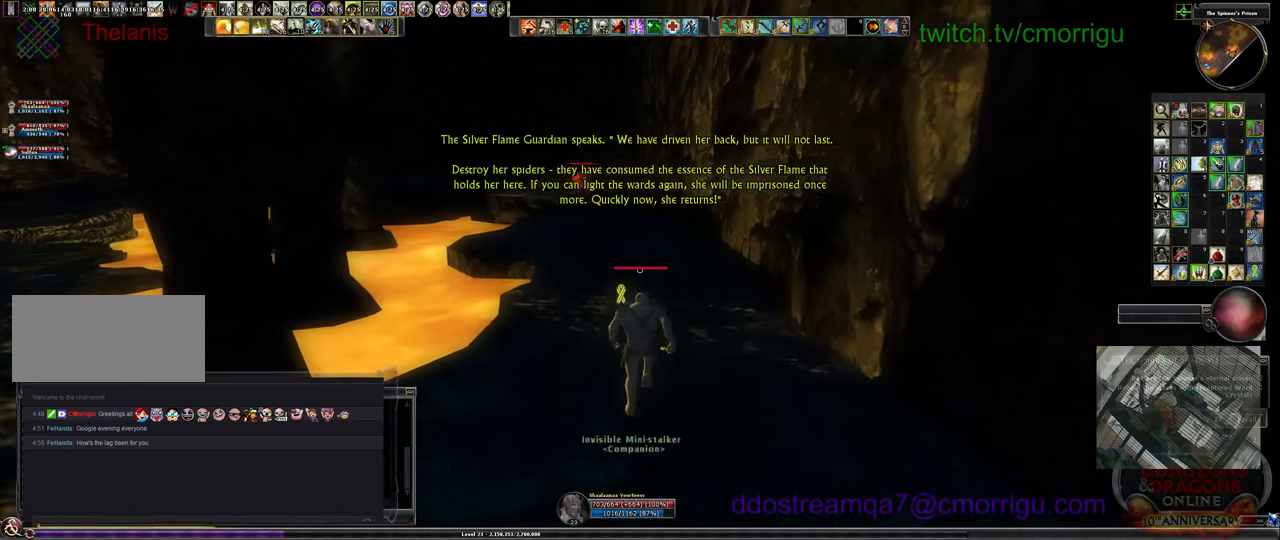
{"keys": ["w"], "events": []}
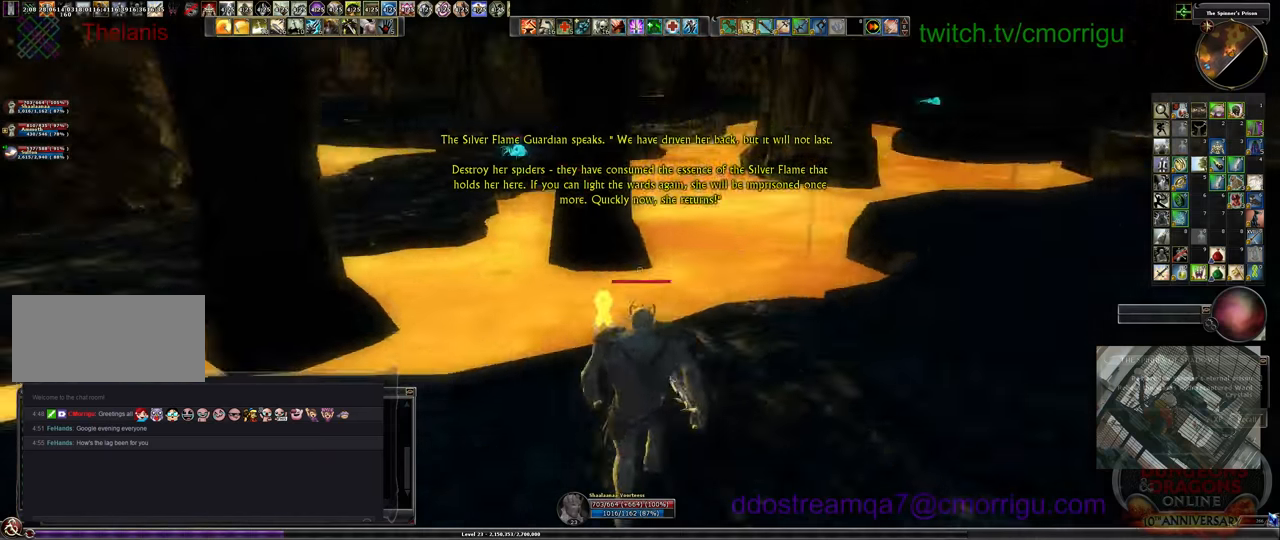
{"keys": ["a", "w"], "events": [[300, "a", "down"]]}
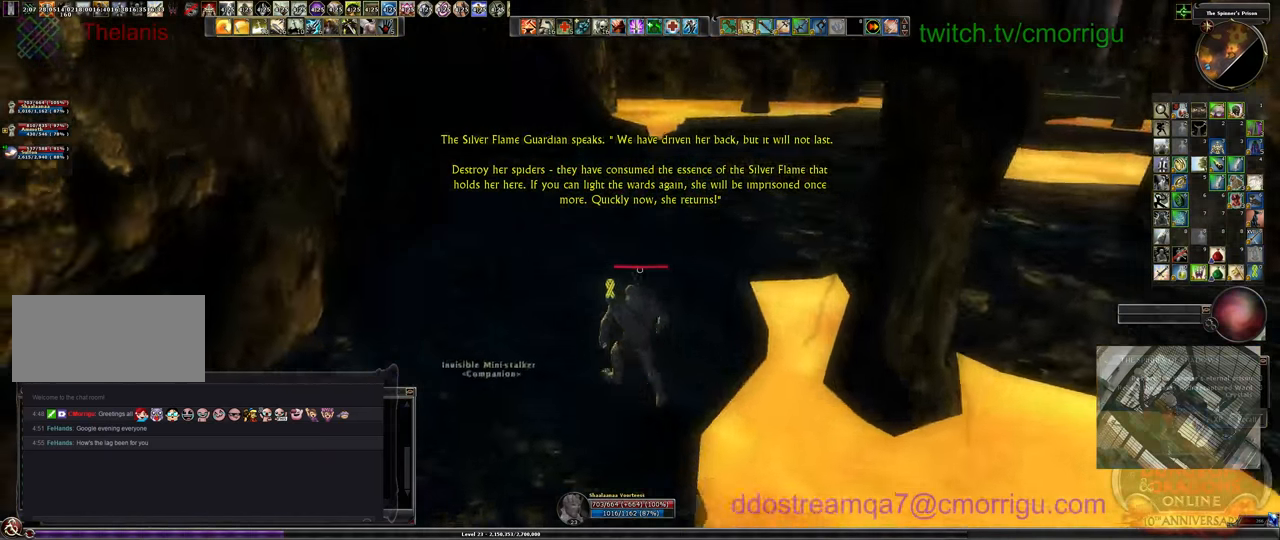
{"keys": ["w"], "events": [[167, "a", "up"]]}
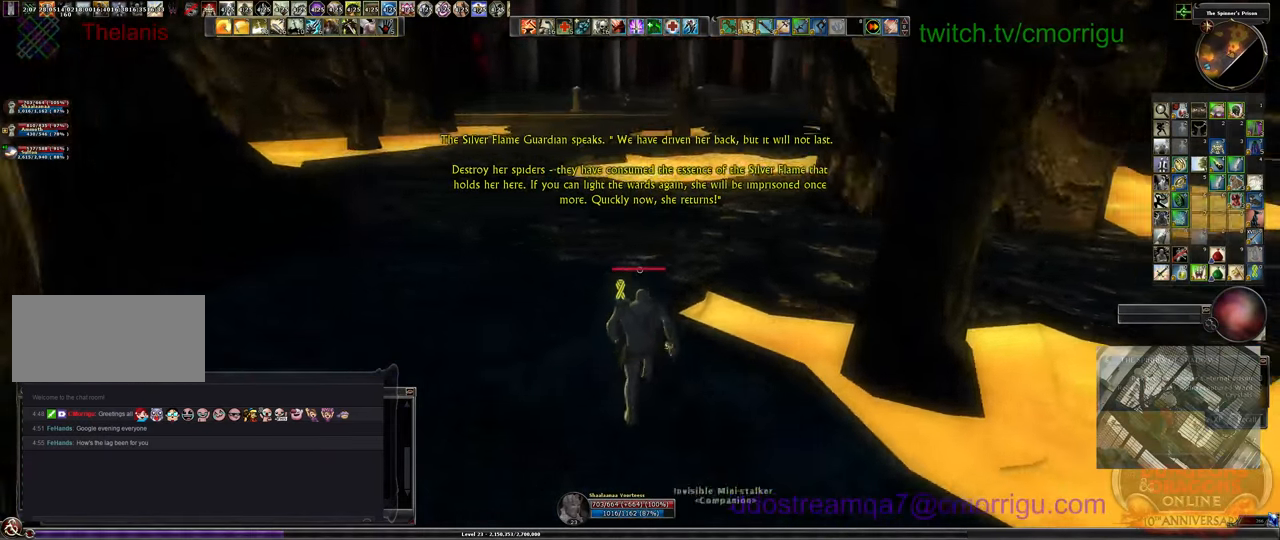
{"keys": ["w"], "events": [[233, "space", "down"], [400, "space", "up"]]}
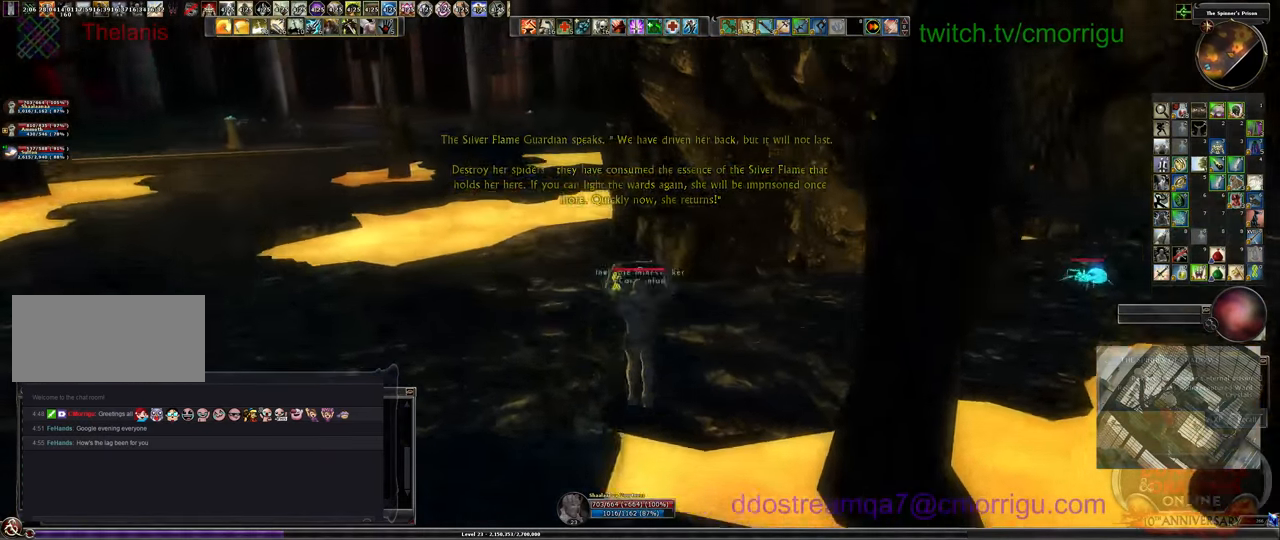
{"keys": ["w"]}
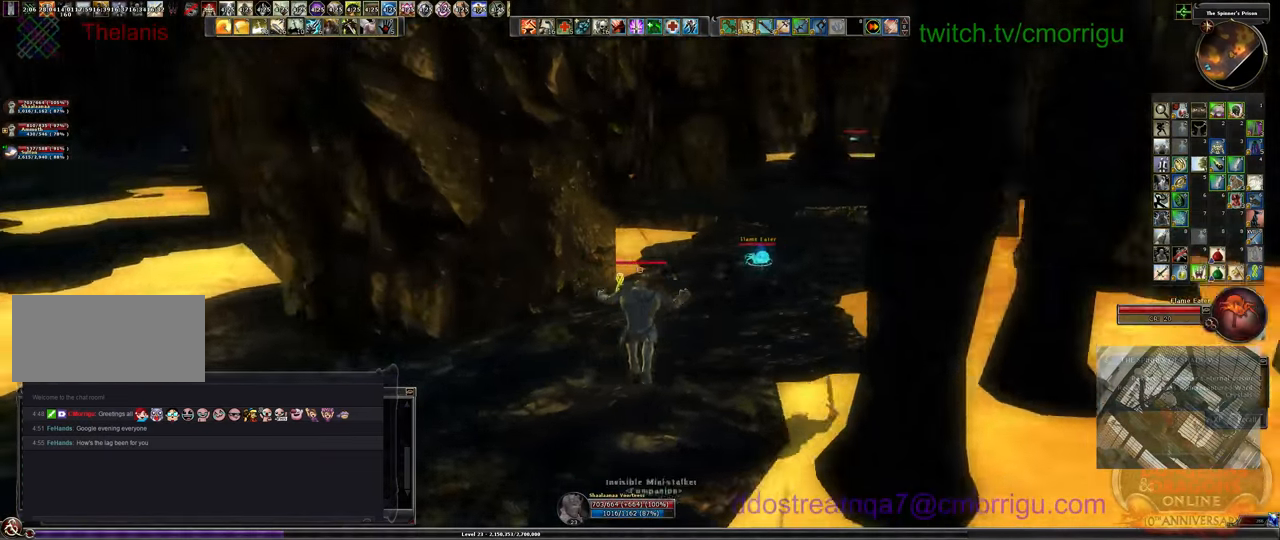
{"keys": ["w"], "events": []}
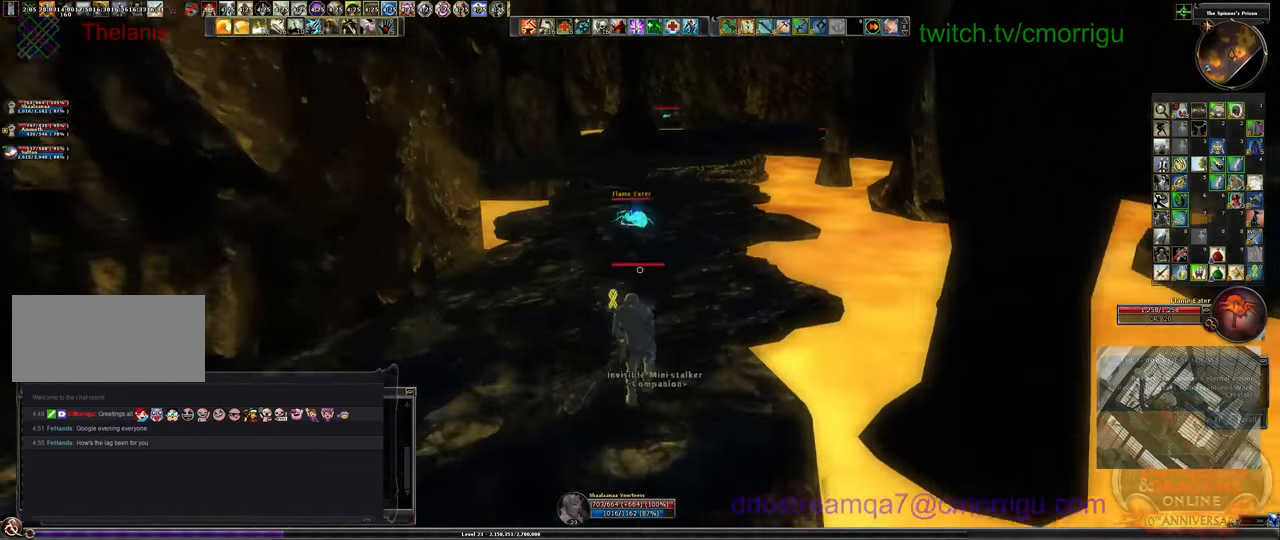
{"keys": ["w"], "events": []}
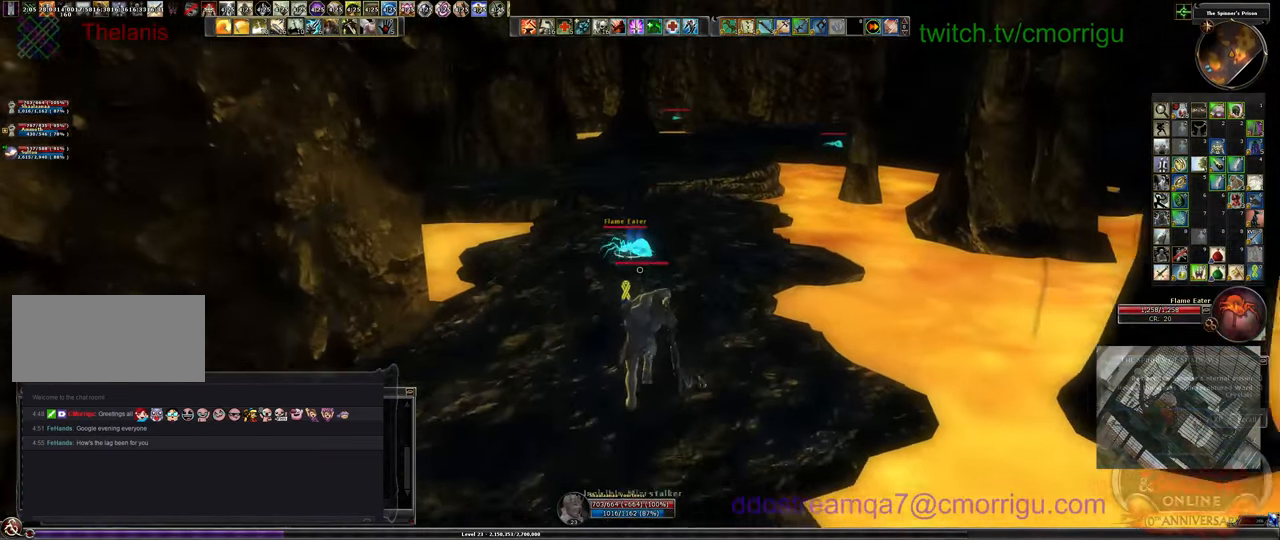
{"keys": [], "events": [[500, "w", "up"]]}
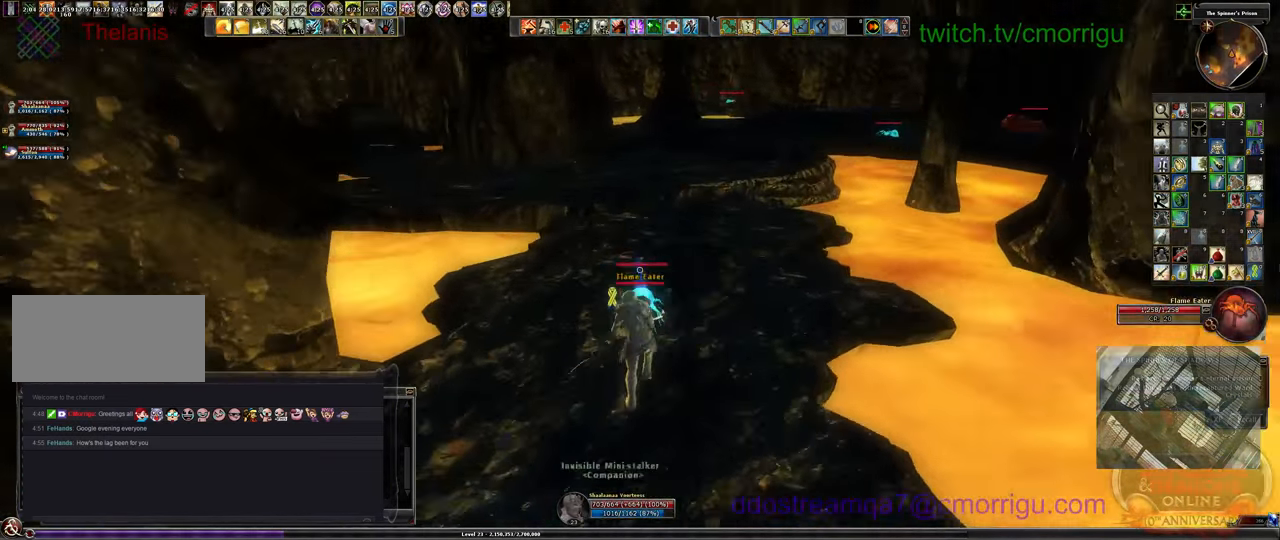
{"keys": ["1"], "events": [[333, "1", "down"]]}
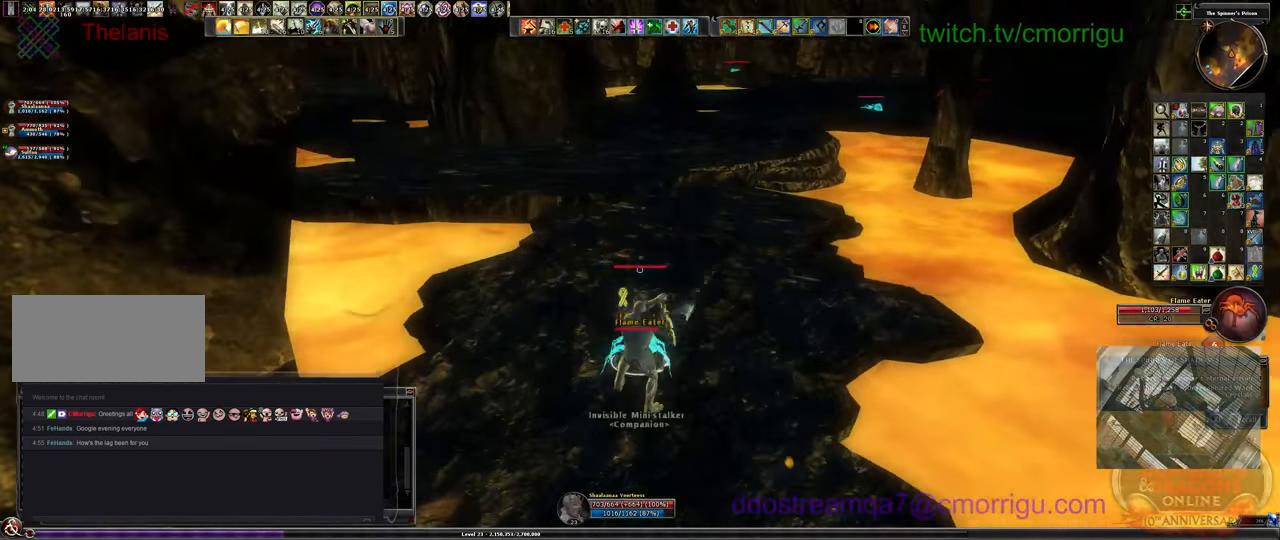
{"keys": [], "events": [[33, "1", "up"], [200, "s", "down"], [400, "s", "up"]]}